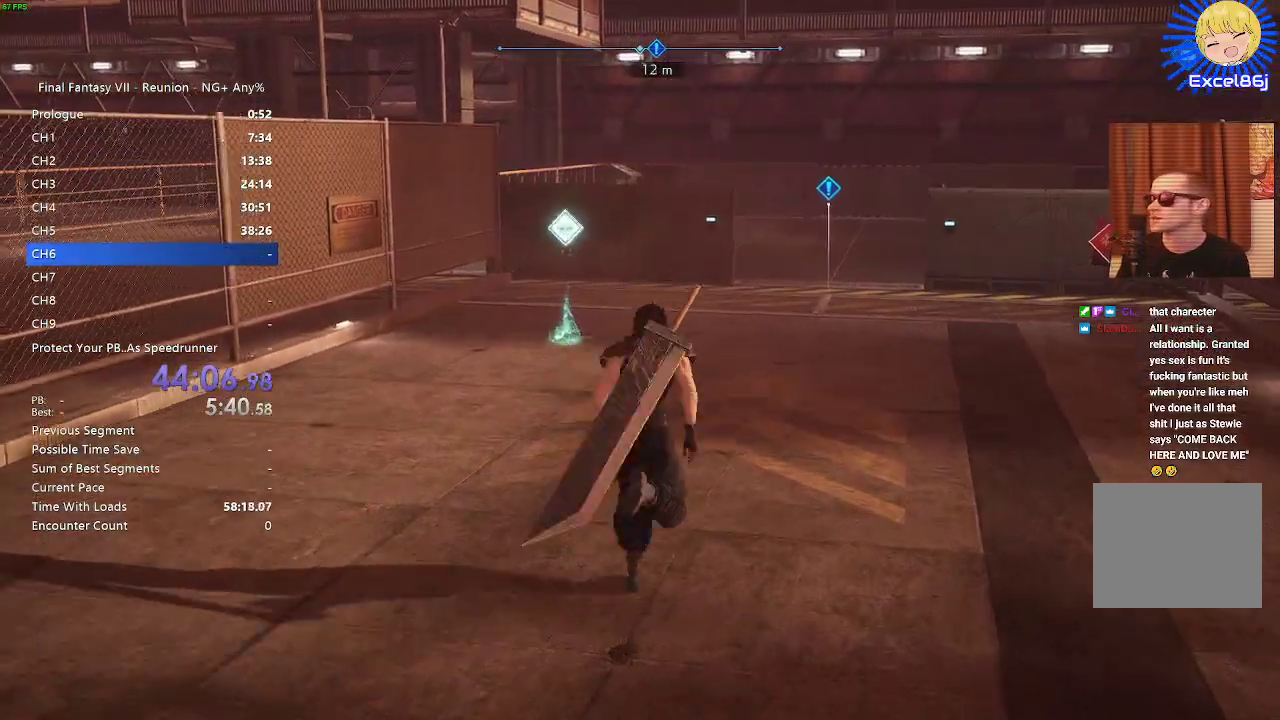
Gameplay with a controller (PlayStation layout); each line is a JSON object with the inputs held at the frame after it. "events" lists button and stick changes between this image and that frame as [ms after this image, input, new state], when the widget could be followed in between.
{"buttons": [], "left_stick": "up", "right_stick": "center", "events": []}
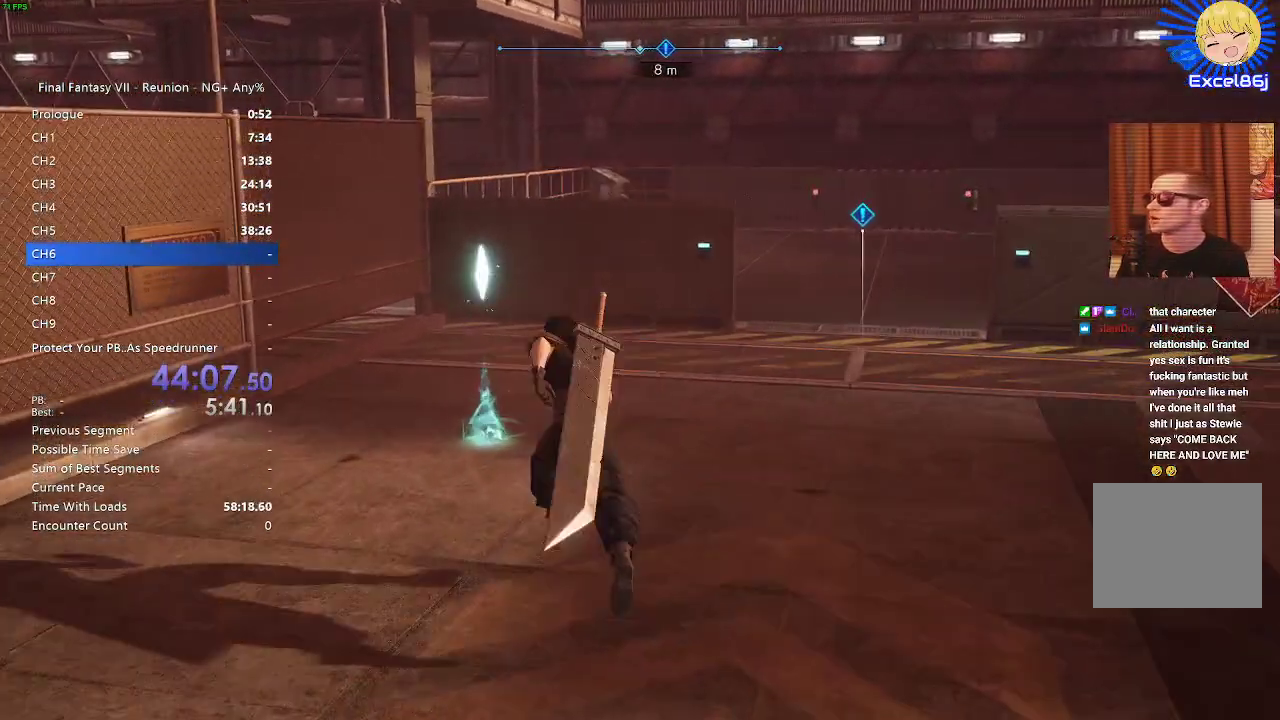
{"buttons": [], "left_stick": "up", "right_stick": "down-right", "events": [[383, "right_stick", "down-right"]]}
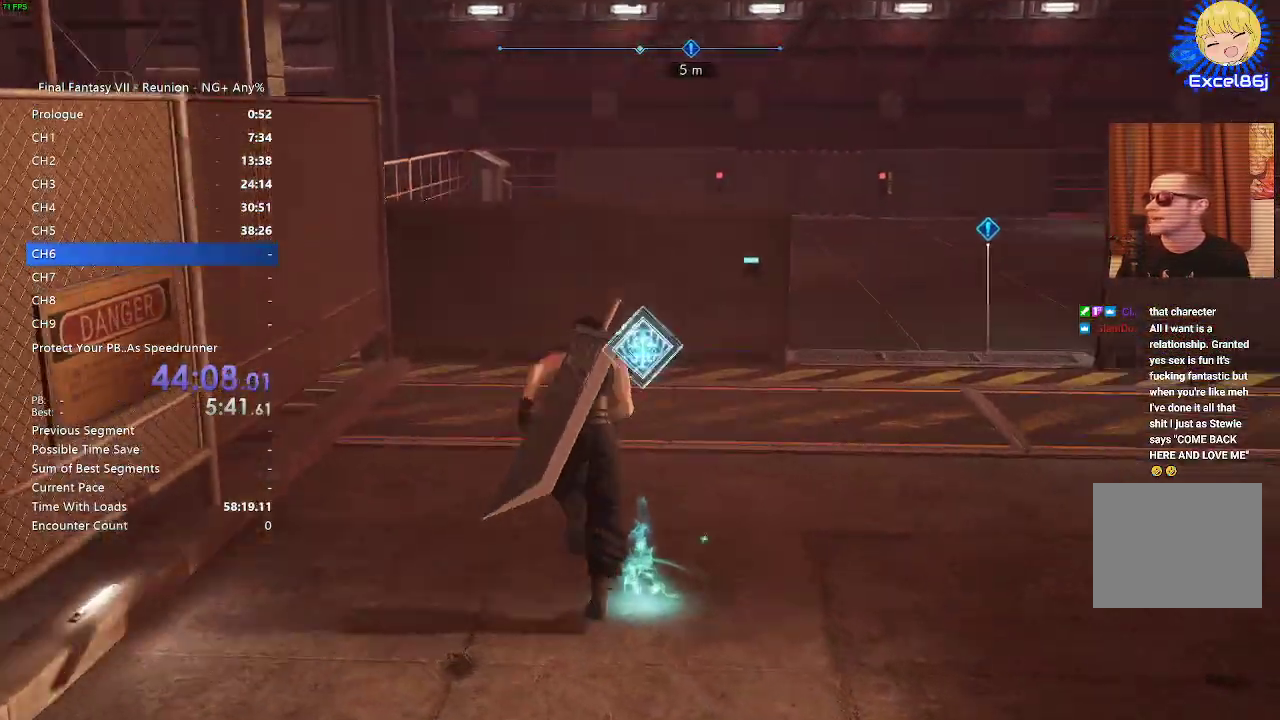
{"buttons": [], "left_stick": "up", "right_stick": "center", "events": [[33, "right_stick", "center"]]}
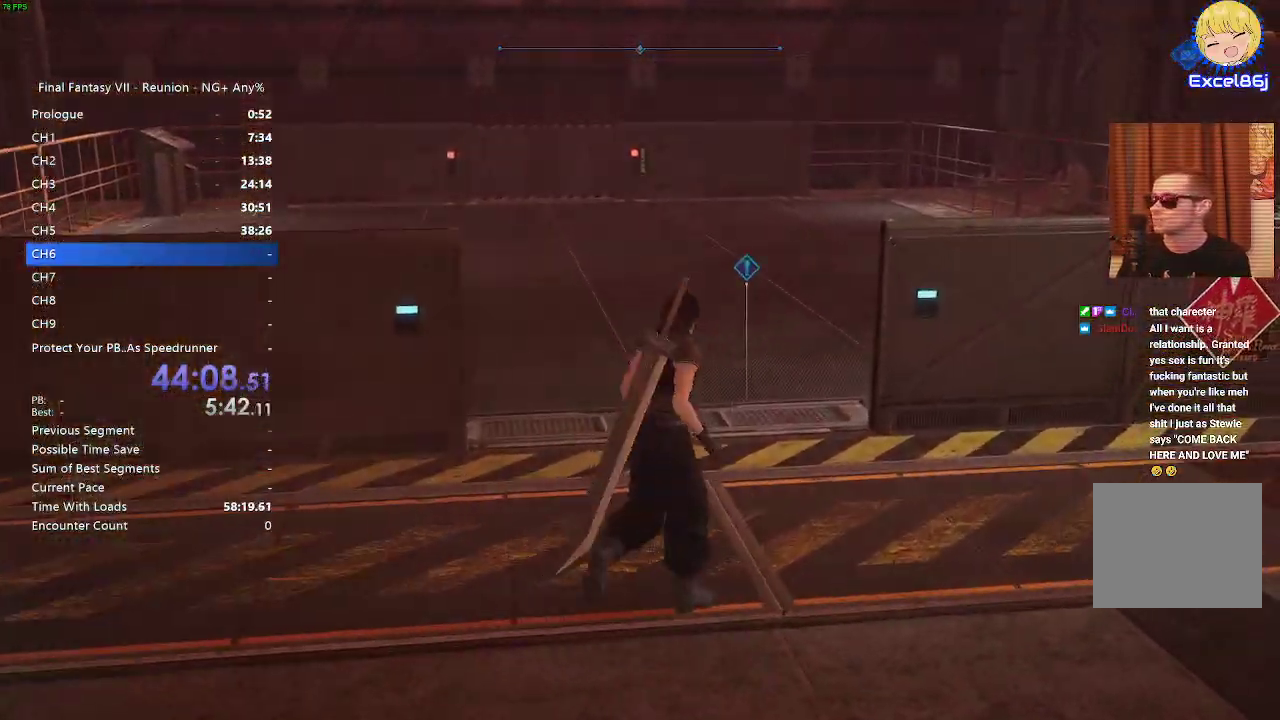
{"buttons": [], "left_stick": "up", "right_stick": "center", "events": []}
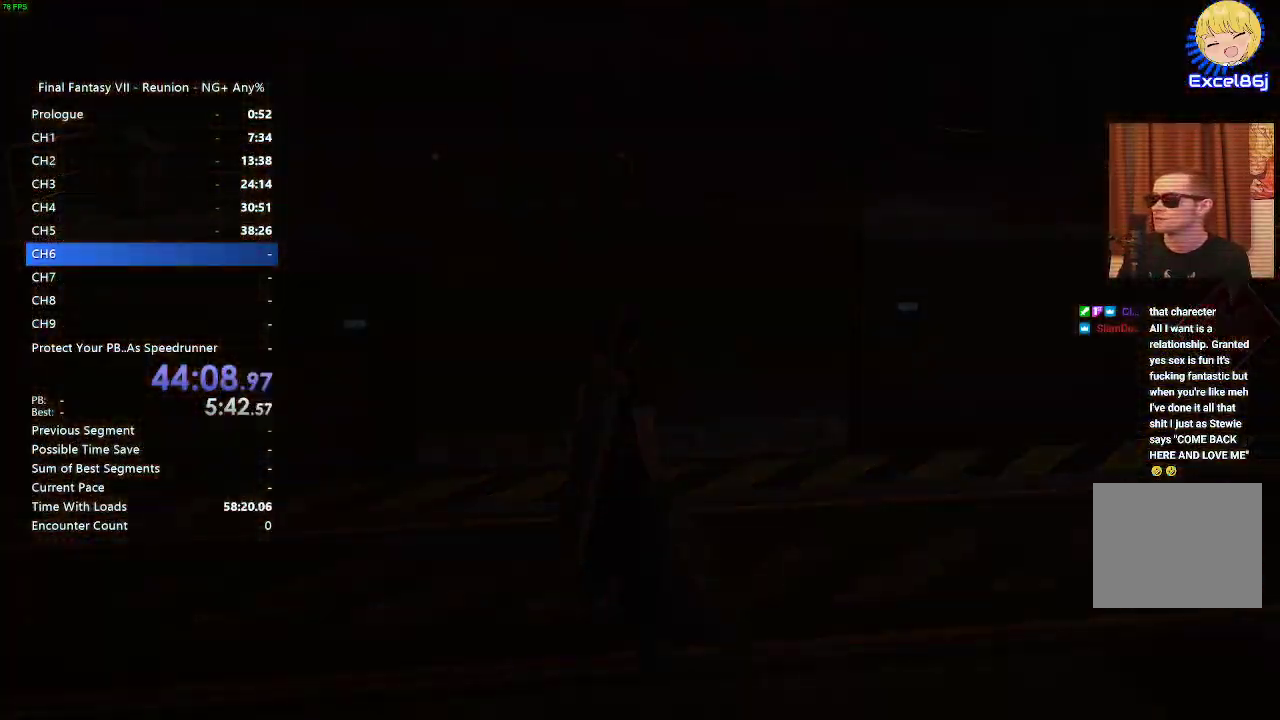
{"buttons": [], "left_stick": "center", "right_stick": "center", "events": [[117, "left_stick", "center"]]}
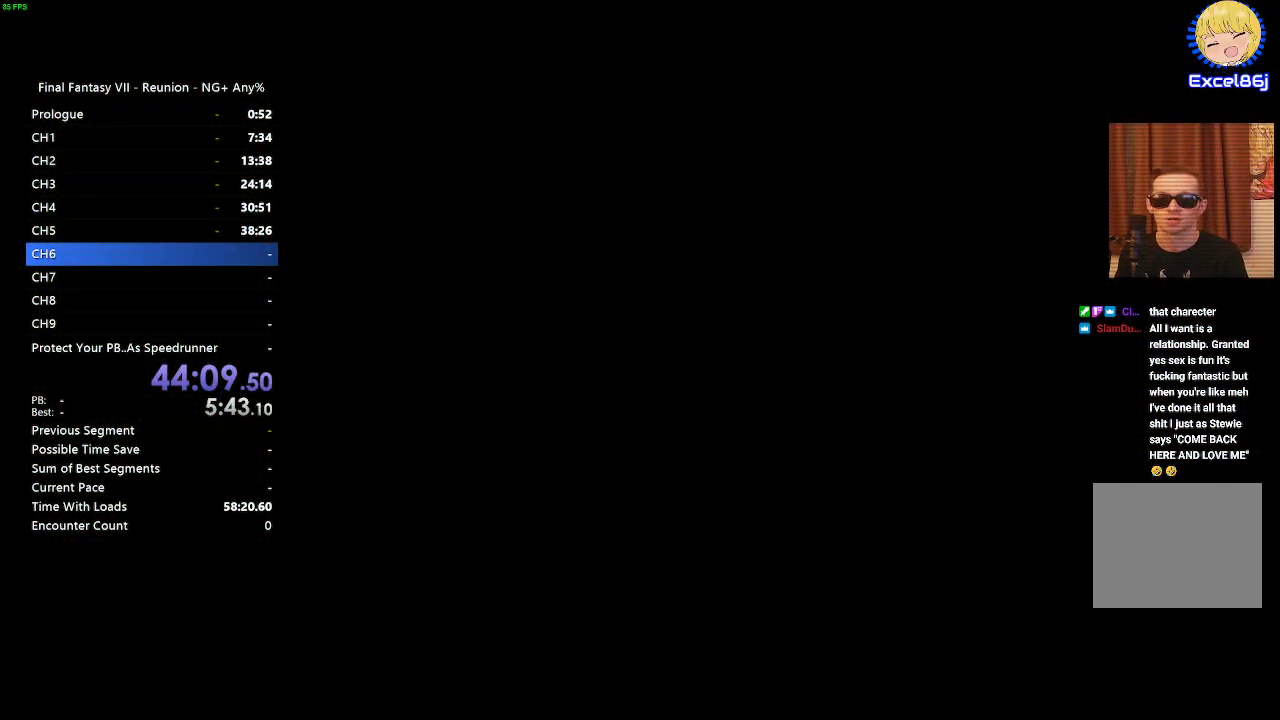
{"buttons": [], "left_stick": "center", "right_stick": "center", "events": []}
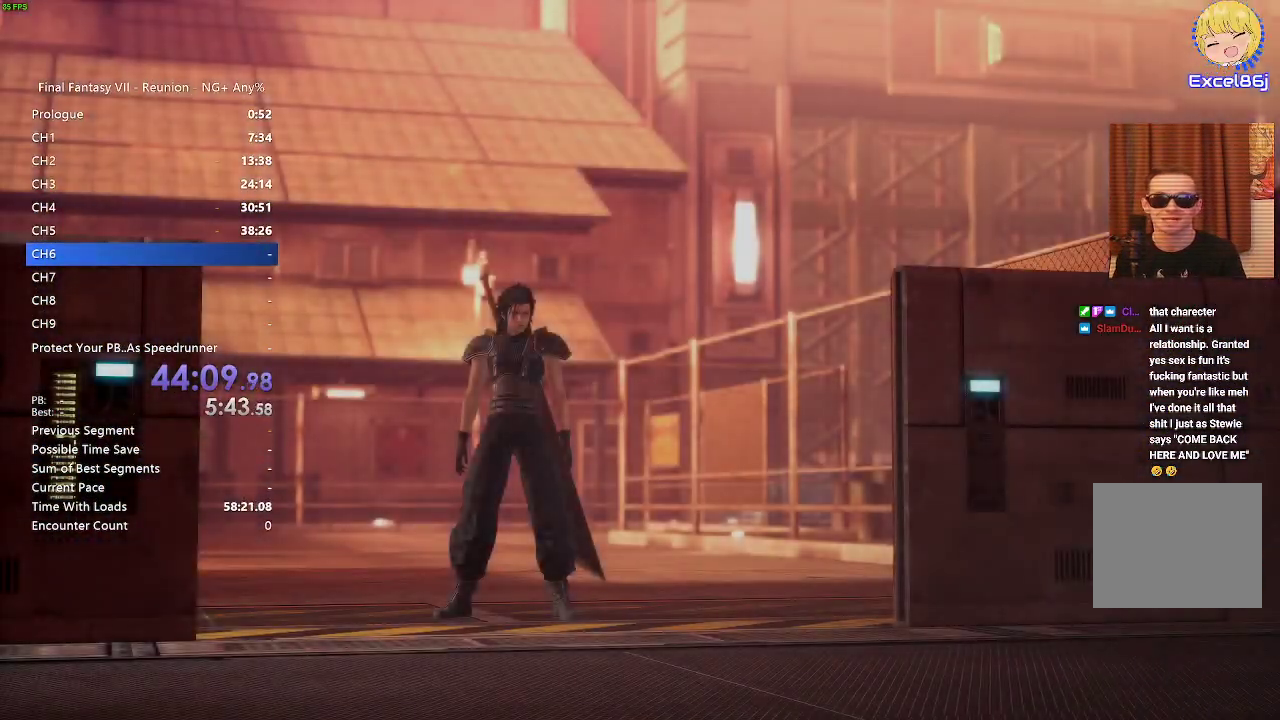
{"buttons": ["START"], "left_stick": "center", "right_stick": "center", "events": [[433, "START", "down"]]}
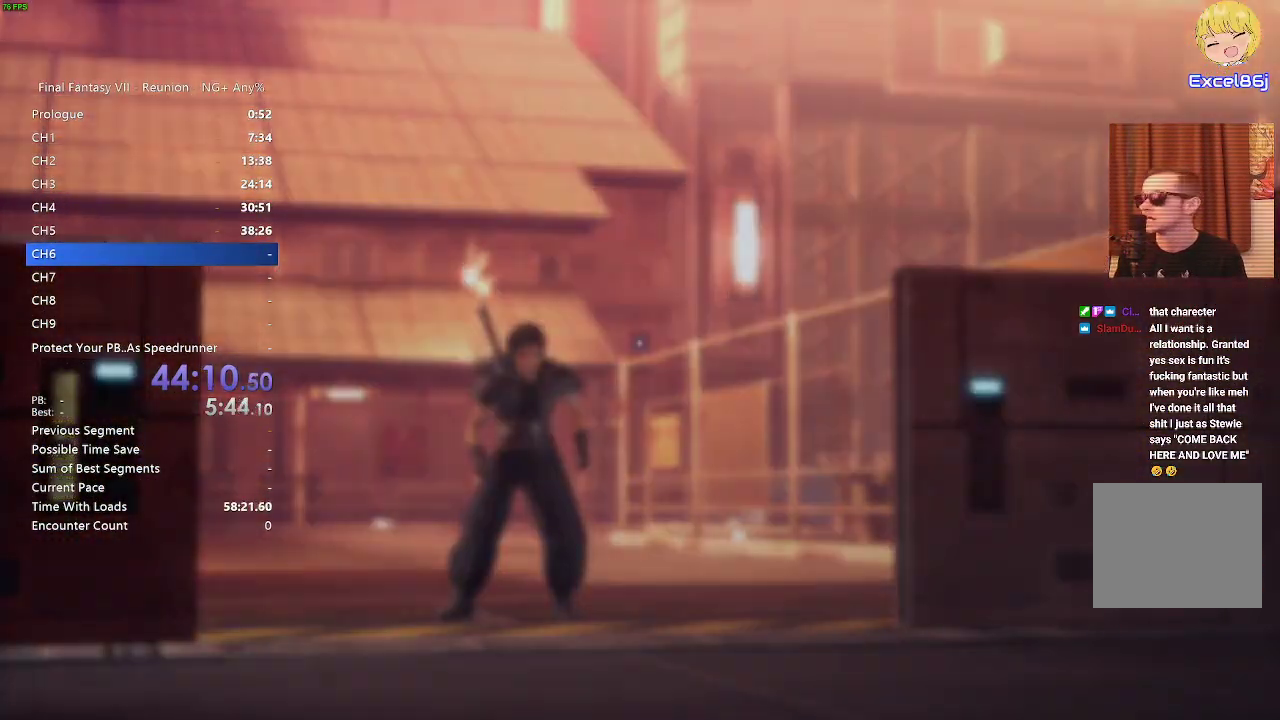
{"buttons": [], "left_stick": "center", "right_stick": "center", "events": [[100, "START", "up"]]}
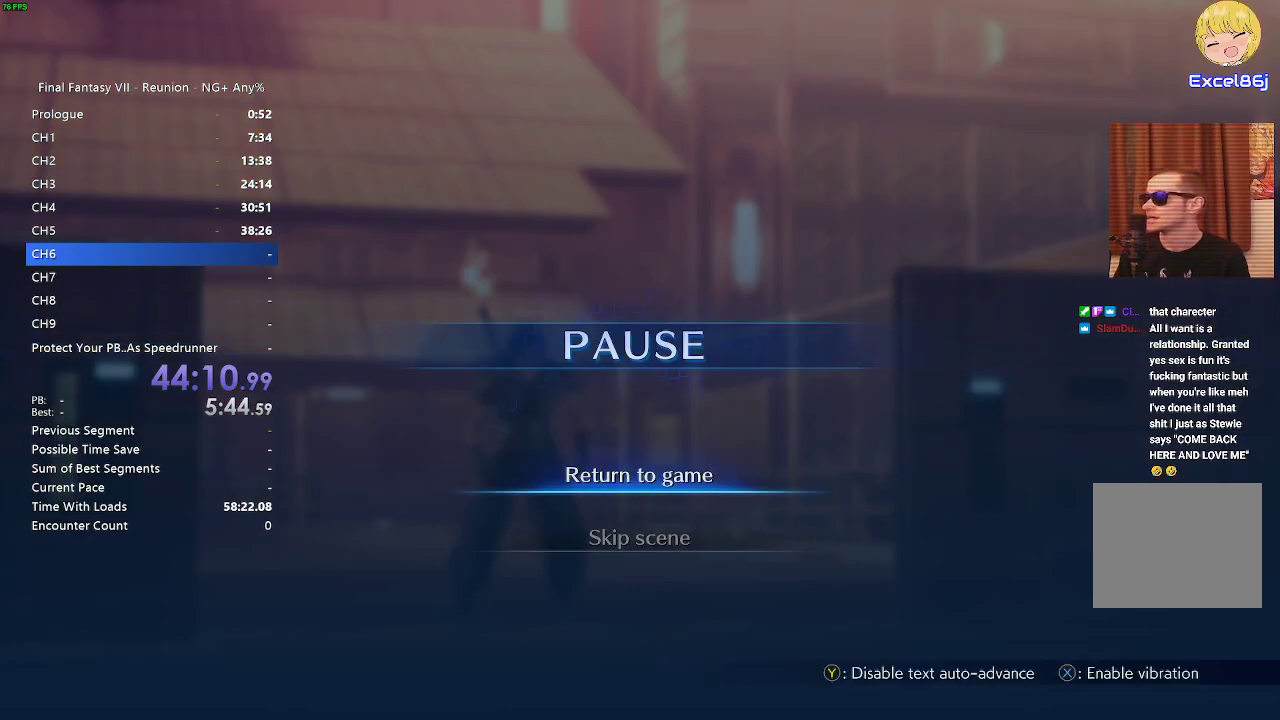
{"buttons": [], "left_stick": "center", "right_stick": "center", "events": [[100, "DPAD_DOWN", "down"], [200, "CROSS", "down"], [217, "DPAD_DOWN", "up"], [333, "CROSS", "up"]]}
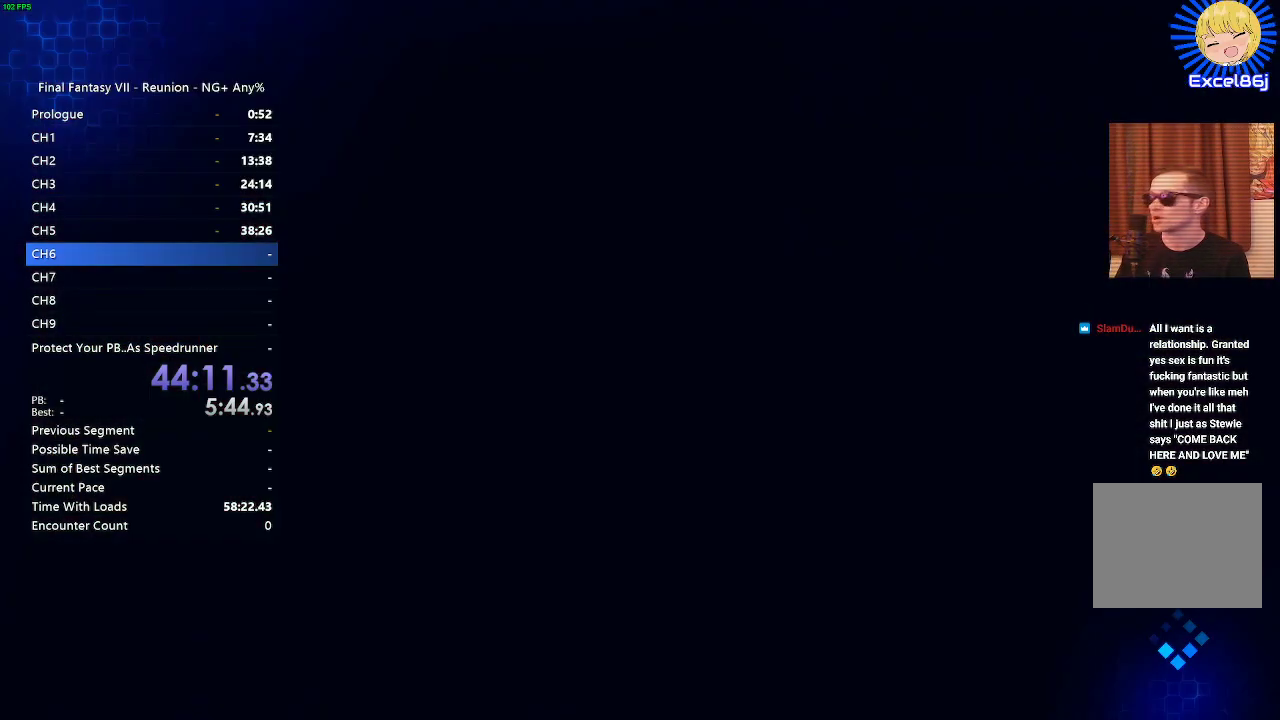
{"buttons": [], "left_stick": "center", "right_stick": "center", "events": []}
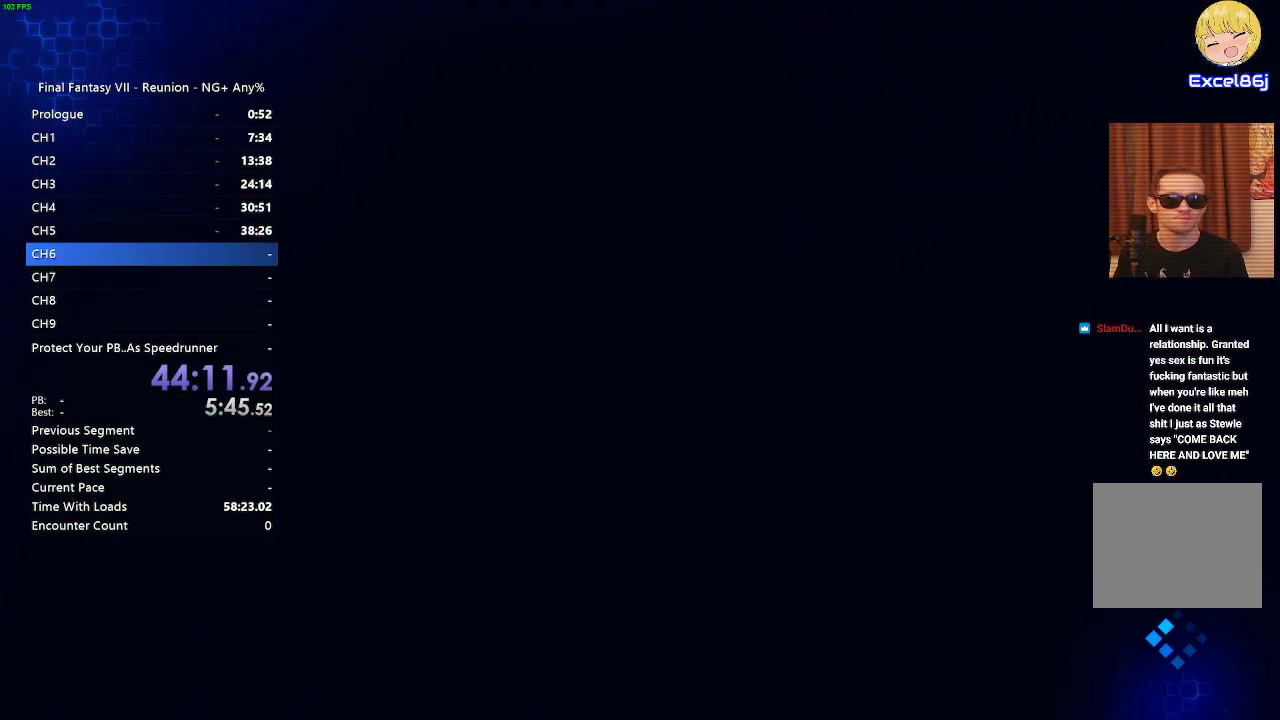
{"buttons": [], "left_stick": "center", "right_stick": "center", "events": []}
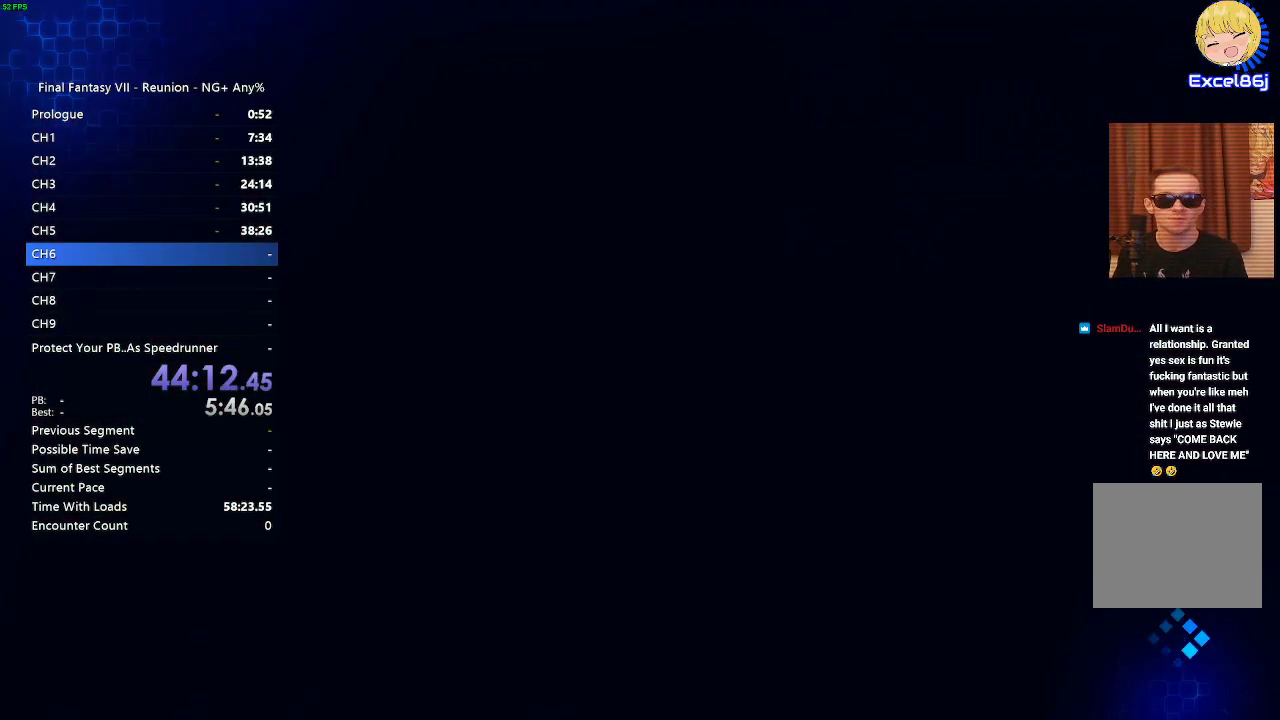
{"buttons": [], "left_stick": "center", "right_stick": "center", "events": []}
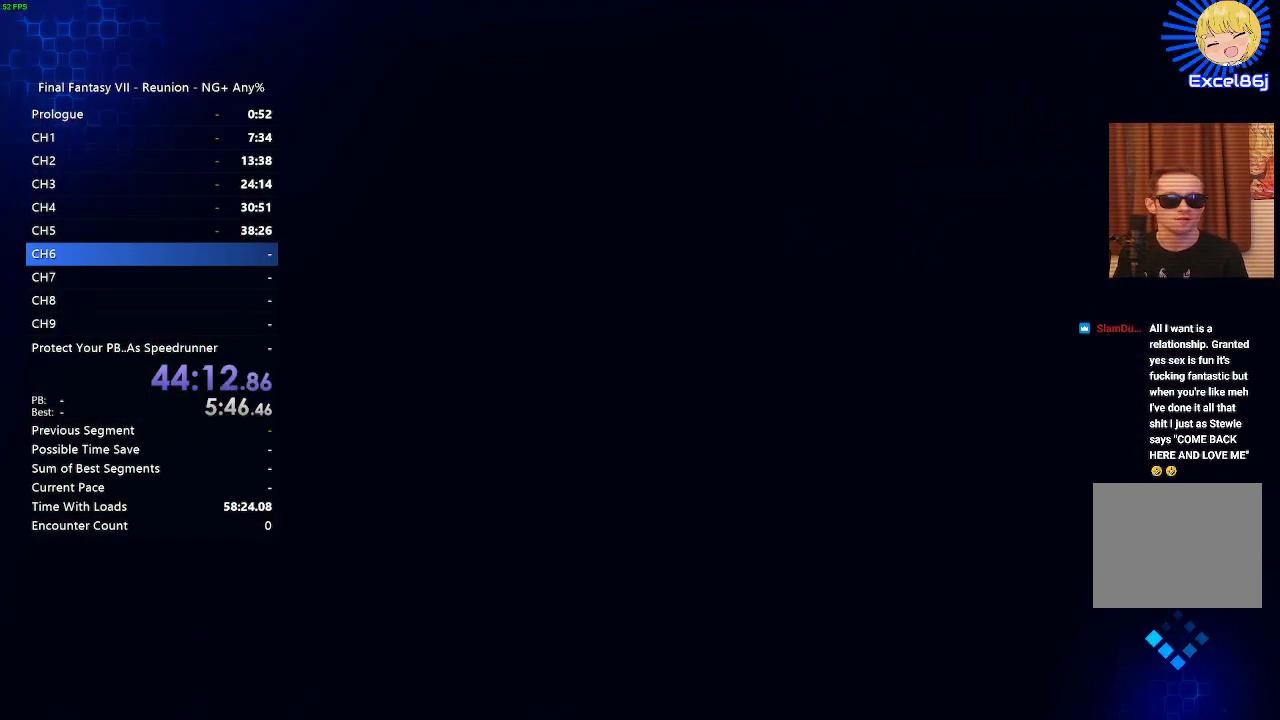
{"buttons": [], "left_stick": "center", "right_stick": "center", "events": []}
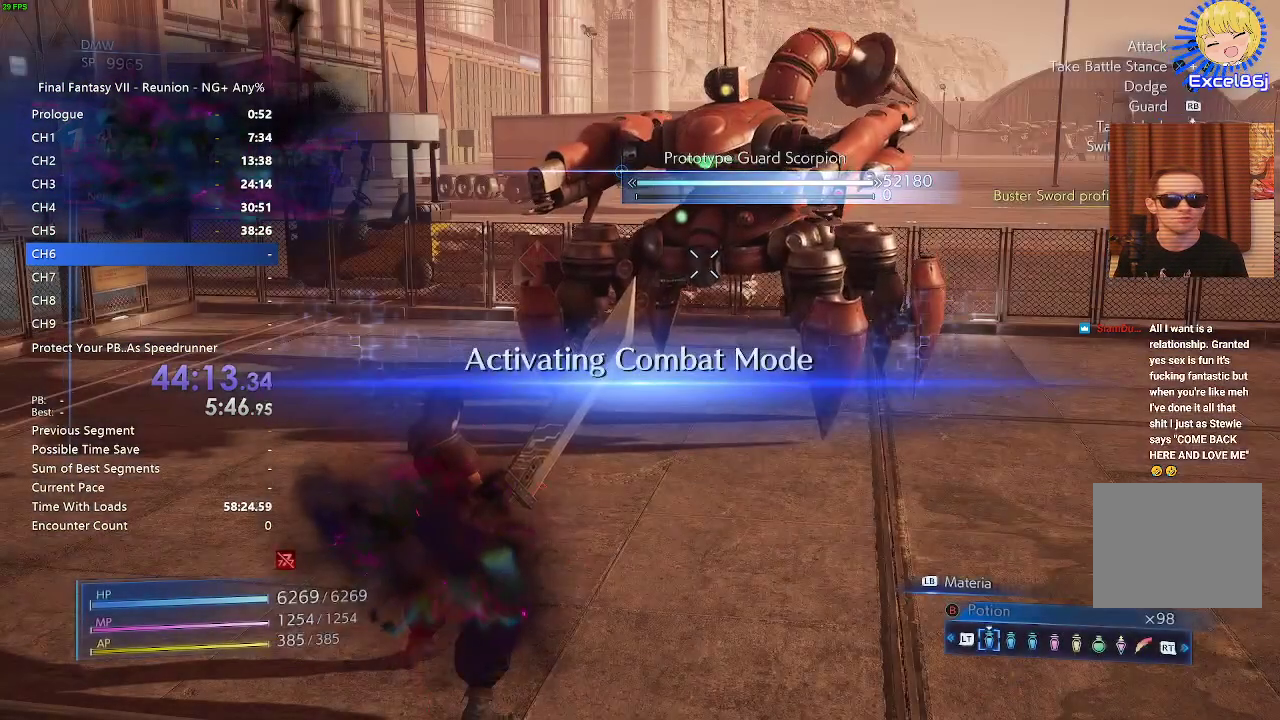
{"buttons": [], "left_stick": "center", "right_stick": "center", "events": []}
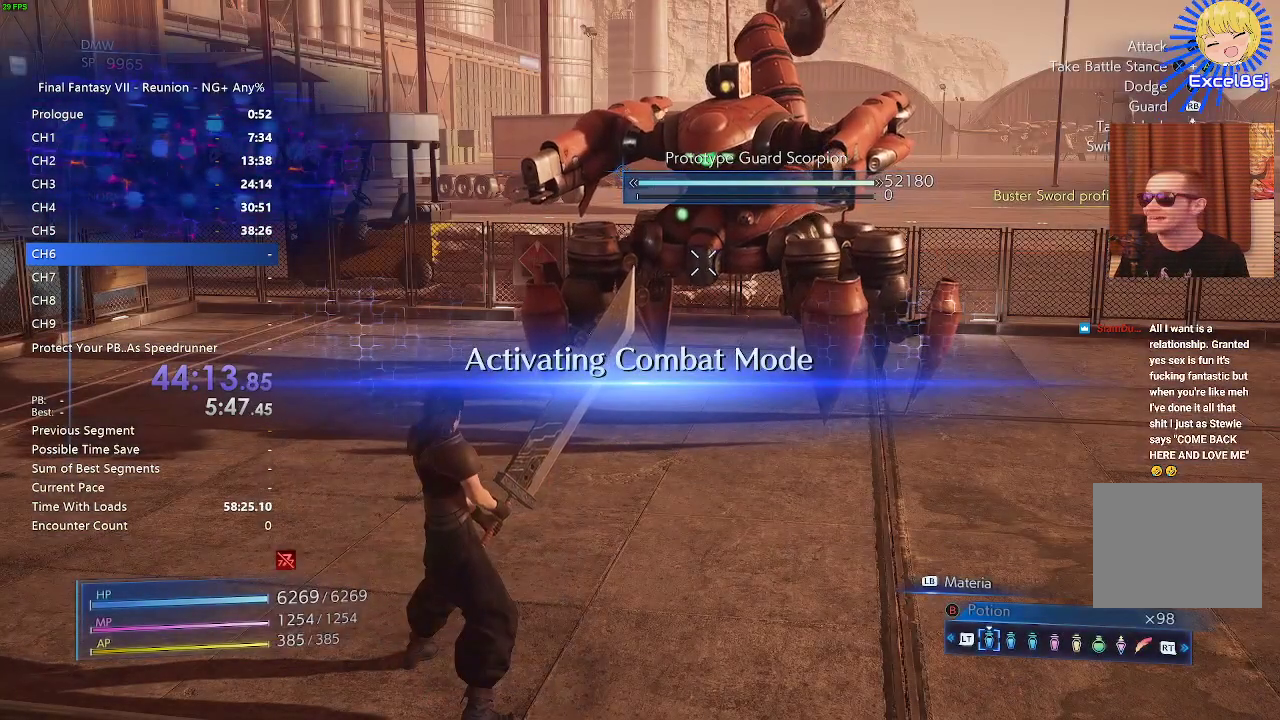
{"buttons": [], "left_stick": "center", "right_stick": "center", "events": []}